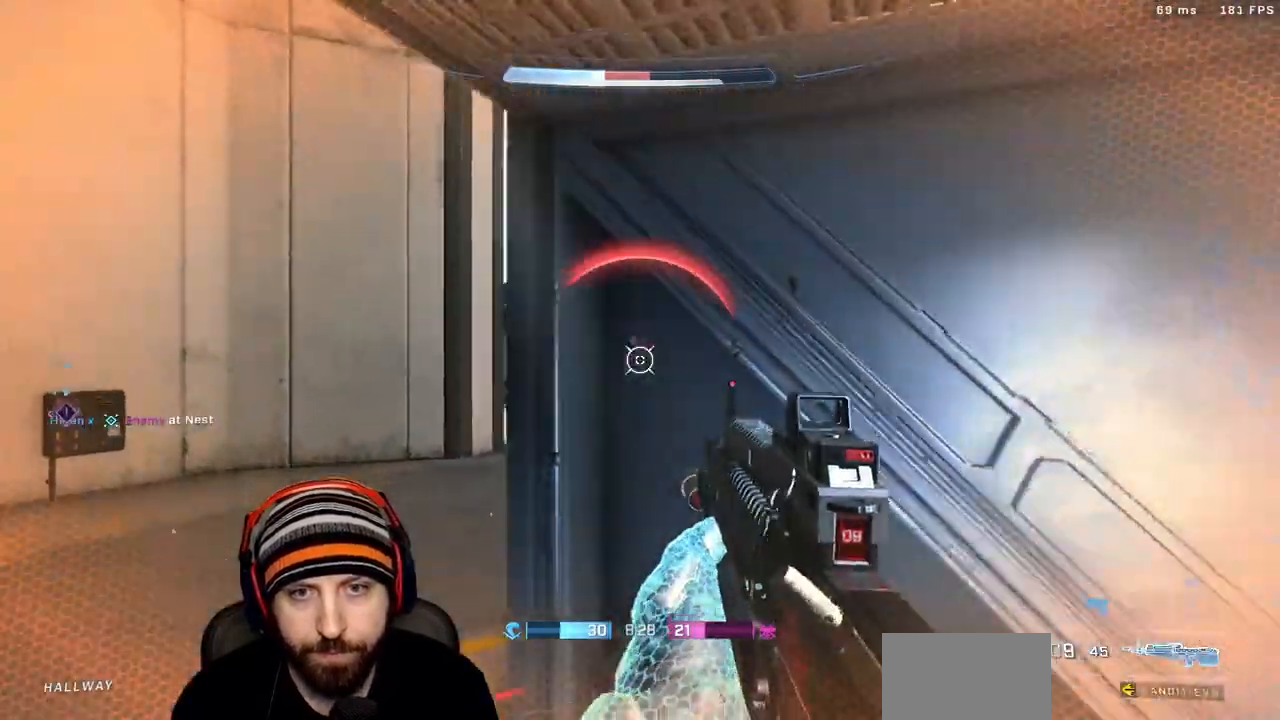
Gameplay with a controller (Xbox layout); each line is a JSON object with the inputs held at the frame after it (dt_ms = milliseconds from this image to that frame). "events" lists button and stick changes between this image and that frame as [ms after this image, input, new state], when the widget could be followed in between.
{"dt_ms": 500, "buttons": [], "left_stick": "center", "right_stick": "center", "events": [[17, "right_stick", "center"], [233, "right_stick", "down"], [283, "R2", "down"], [283, "left_stick", "down-right"], [300, "right_stick", "center"], [350, "L3", "down"], [433, "R2", "up"], [450, "L3", "up"], [500, "left_stick", "center"]]}
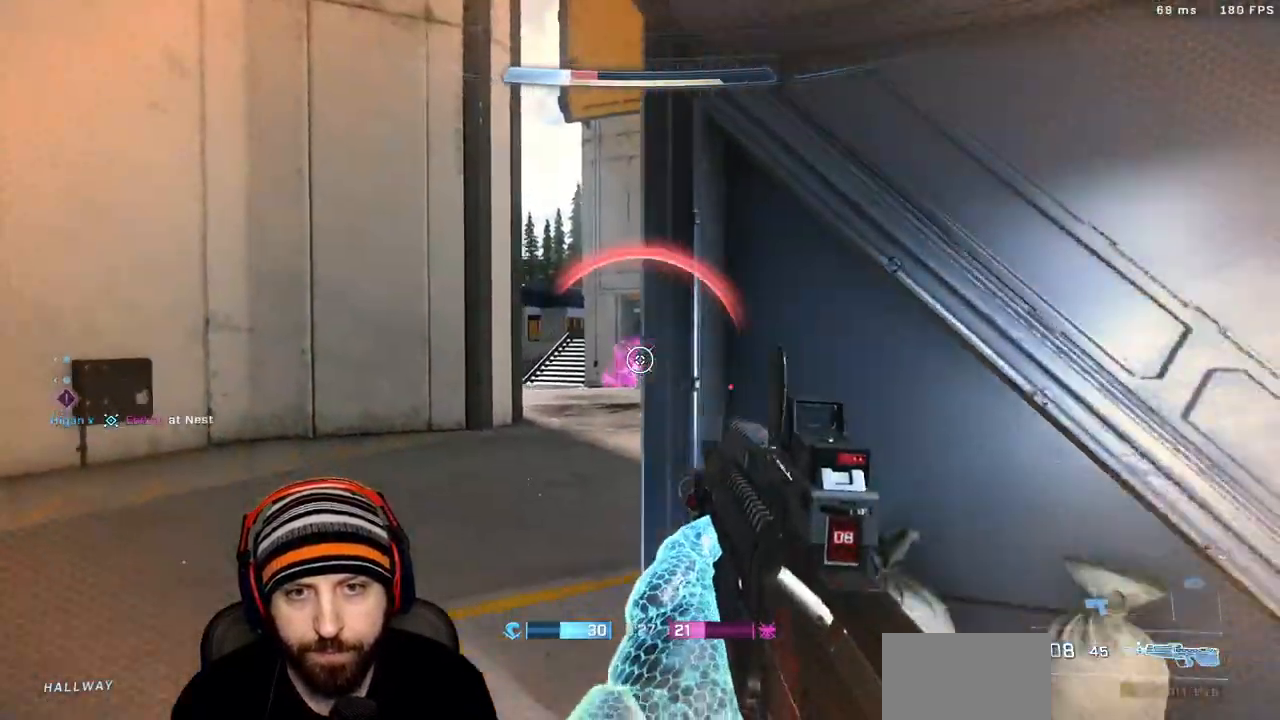
{"dt_ms": 500, "buttons": [], "left_stick": "up-left", "right_stick": "left", "events": [[17, "left_stick", "left"], [117, "R2", "down"], [117, "right_stick", "up"], [133, "left_stick", "down-right"], [250, "right_stick", "down-right"], [283, "R2", "up"], [317, "left_stick", "up-left"], [317, "right_stick", "center"], [433, "right_stick", "left"]]}
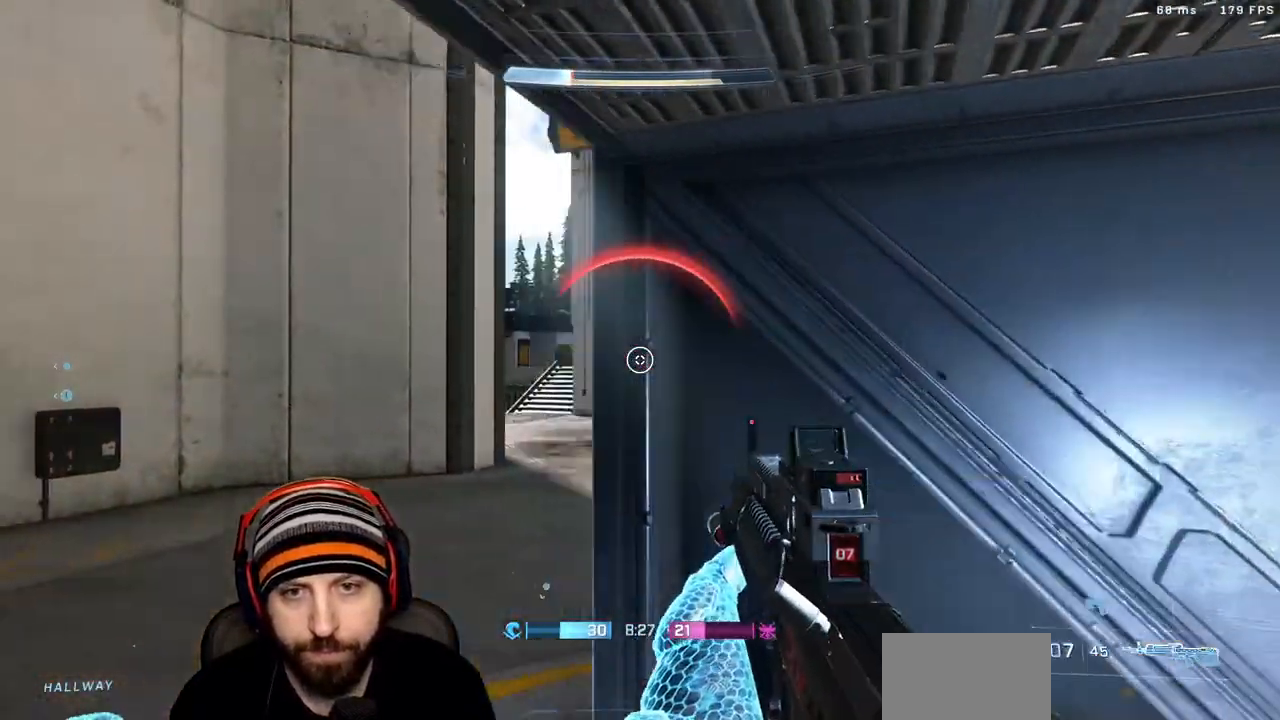
{"dt_ms": 500, "buttons": [], "left_stick": "down-right", "right_stick": "down-left", "events": [[83, "left_stick", "down-right"], [83, "right_stick", "right"], [150, "R2", "down"], [167, "L3", "down"], [183, "right_stick", "center"], [267, "L3", "up"], [267, "left_stick", "left"], [300, "R2", "up"], [400, "right_stick", "down-left"], [433, "left_stick", "down-right"]]}
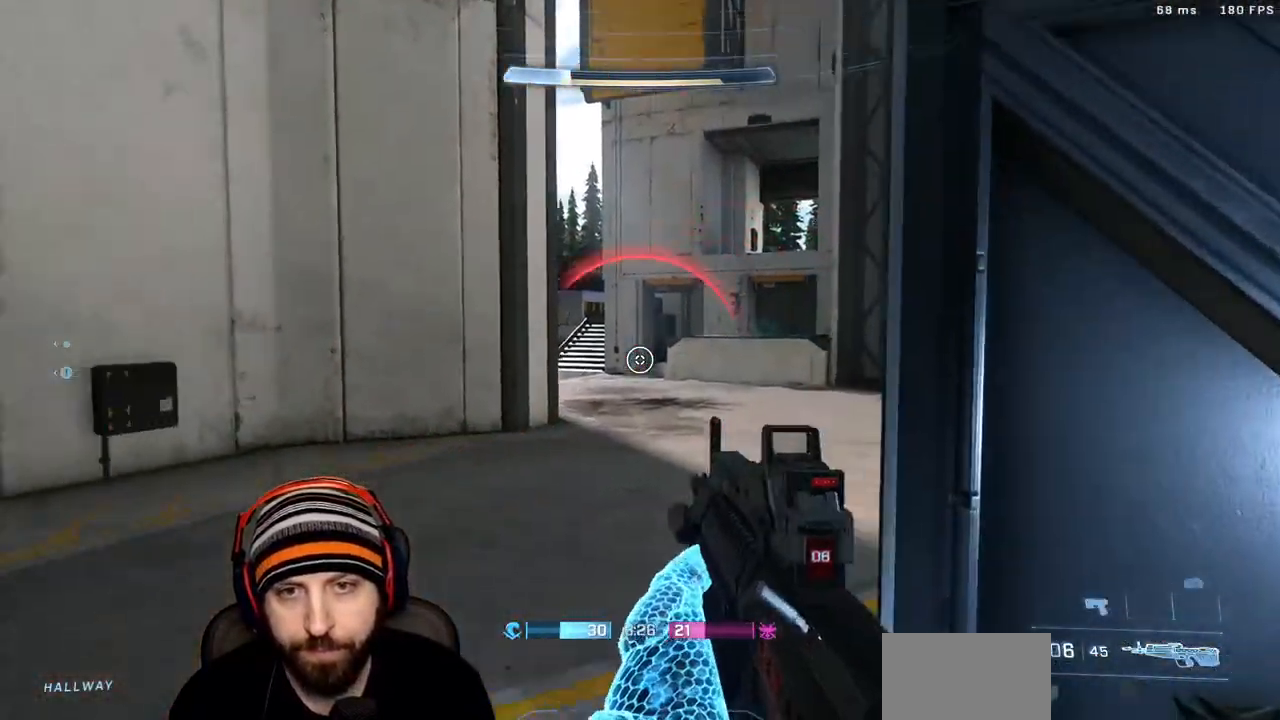
{"dt_ms": 500, "buttons": [], "left_stick": "down-right", "right_stick": "center", "events": [[17, "R2", "down"], [33, "L3", "down"], [67, "right_stick", "up-right"], [167, "L3", "up"], [167, "R2", "up"], [200, "left_stick", "left"], [200, "right_stick", "center"], [433, "left_stick", "down-right"]]}
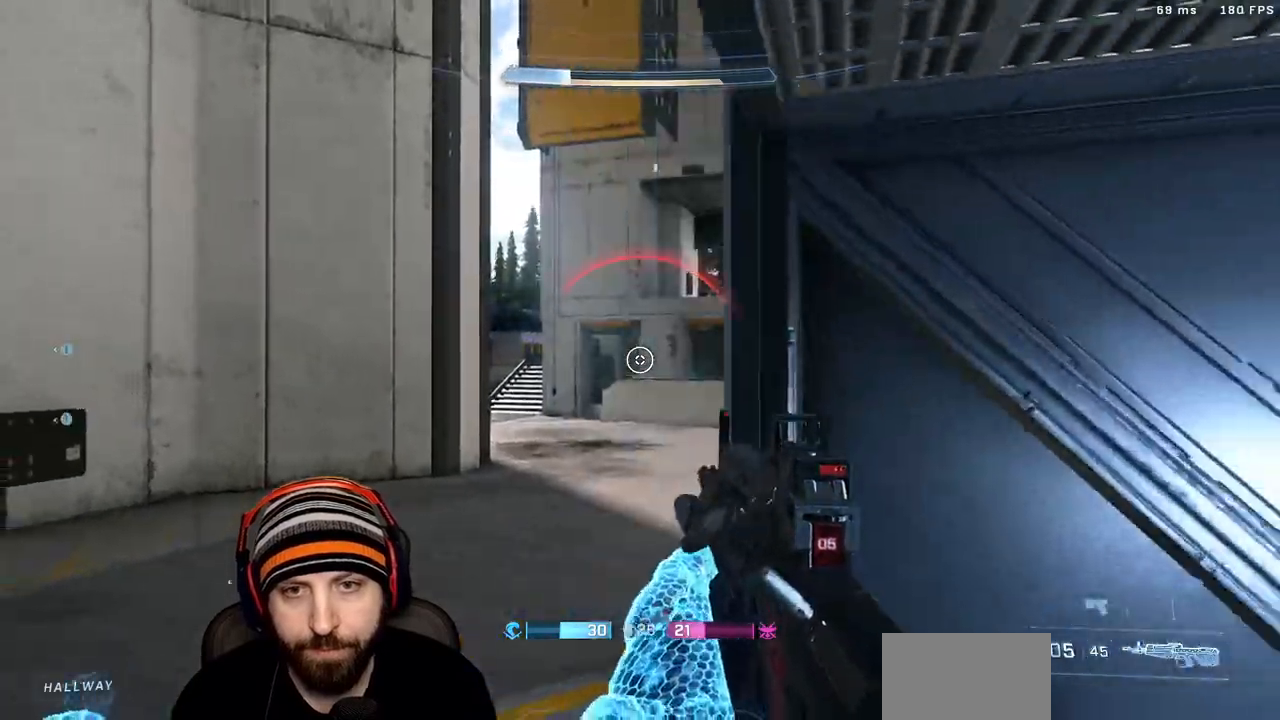
{"dt_ms": 500, "buttons": [], "left_stick": "center", "right_stick": "center", "events": [[50, "left_stick", "up-left"], [167, "L3", "down"], [167, "right_stick", "right"], [200, "R2", "down"], [200, "left_stick", "down-right"], [267, "right_stick", "center"], [317, "L3", "up"], [317, "R2", "up"], [317, "right_stick", "left"], [367, "left_stick", "left"], [483, "right_stick", "center"], [500, "left_stick", "center"]]}
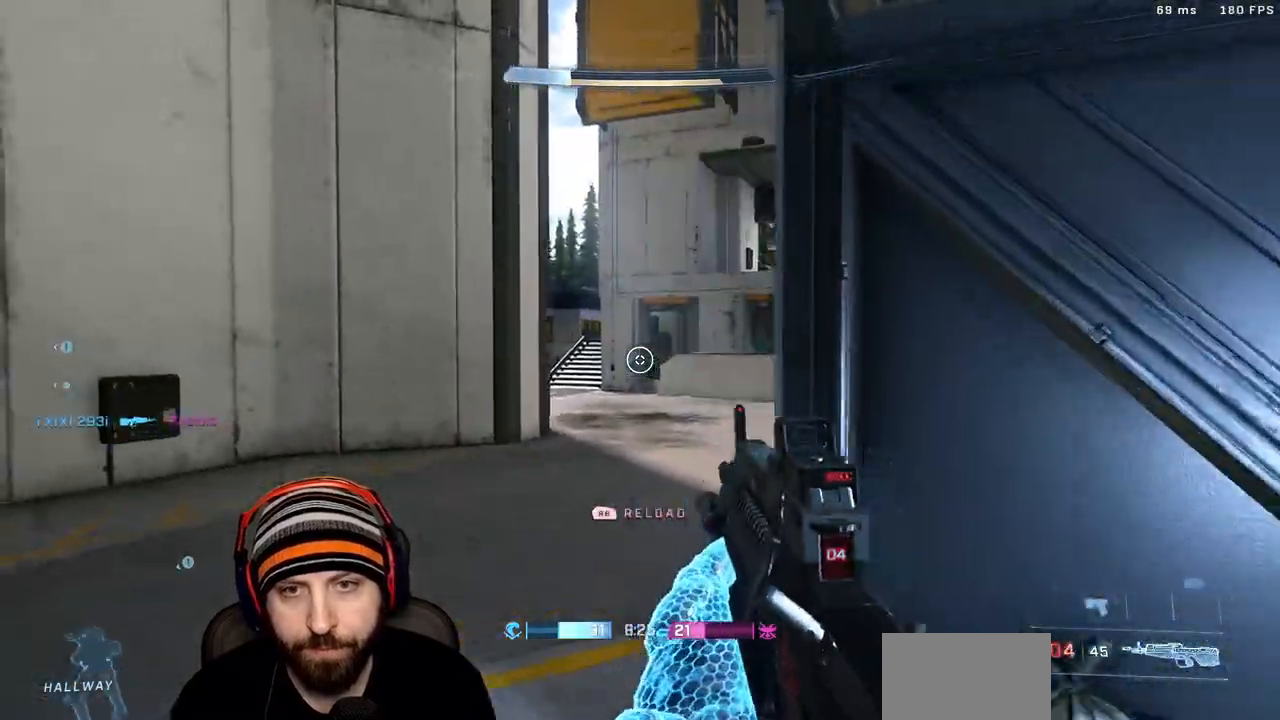
{"dt_ms": 500, "buttons": [], "left_stick": "up-left", "right_stick": "center", "events": [[17, "left_stick", "down-right"], [50, "right_stick", "down-right"], [100, "right_stick", "center"], [117, "L3", "down"], [150, "R2", "down"], [183, "L3", "up"], [183, "left_stick", "up-left"], [300, "R2", "up"], [300, "left_stick", "down-right"], [417, "L3", "down"], [467, "L3", "up"], [467, "left_stick", "up-left"]]}
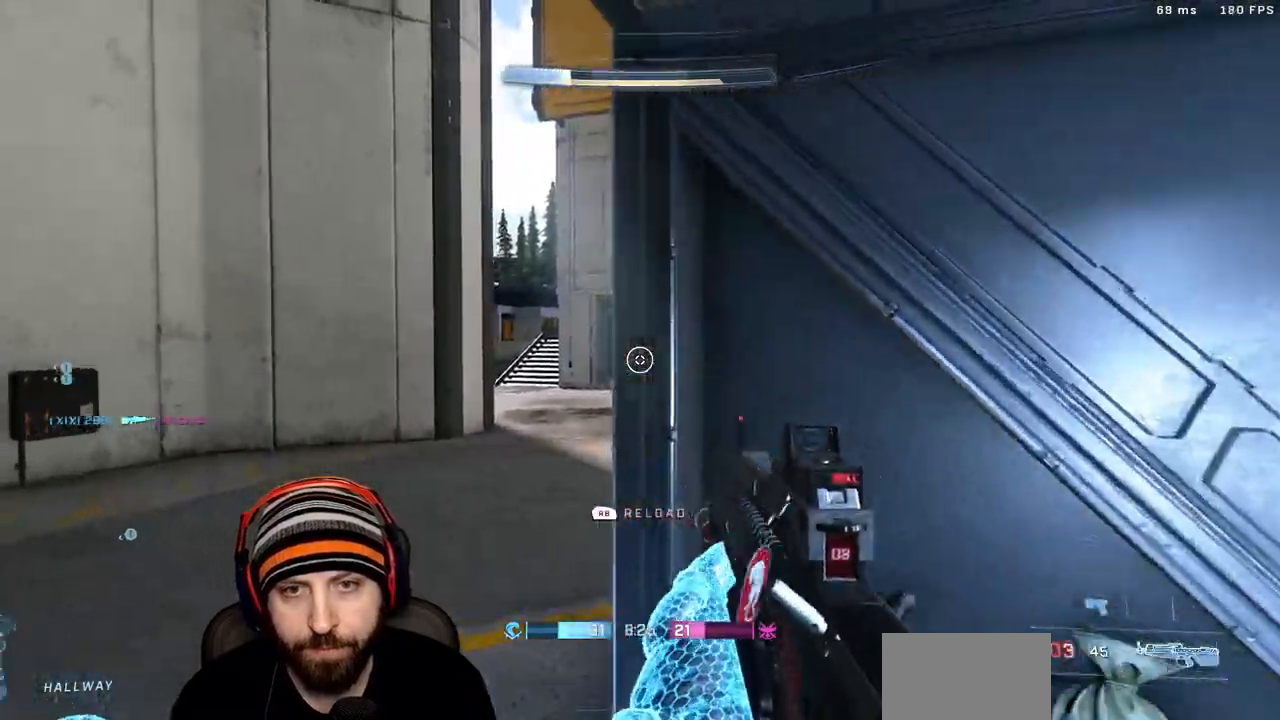
{"dt_ms": 500, "buttons": [], "left_stick": "down-right", "right_stick": "down-right", "events": [[100, "R2", "down"], [100, "left_stick", "down-right"], [117, "right_stick", "right"], [217, "L3", "down"], [233, "R2", "up"], [267, "L3", "up"], [267, "left_stick", "up-left"], [267, "right_stick", "down"], [333, "R3", "down"], [350, "right_stick", "down-right"], [383, "R1", "down"], [383, "R3", "up"], [400, "left_stick", "down-right"], [450, "R1", "up"]]}
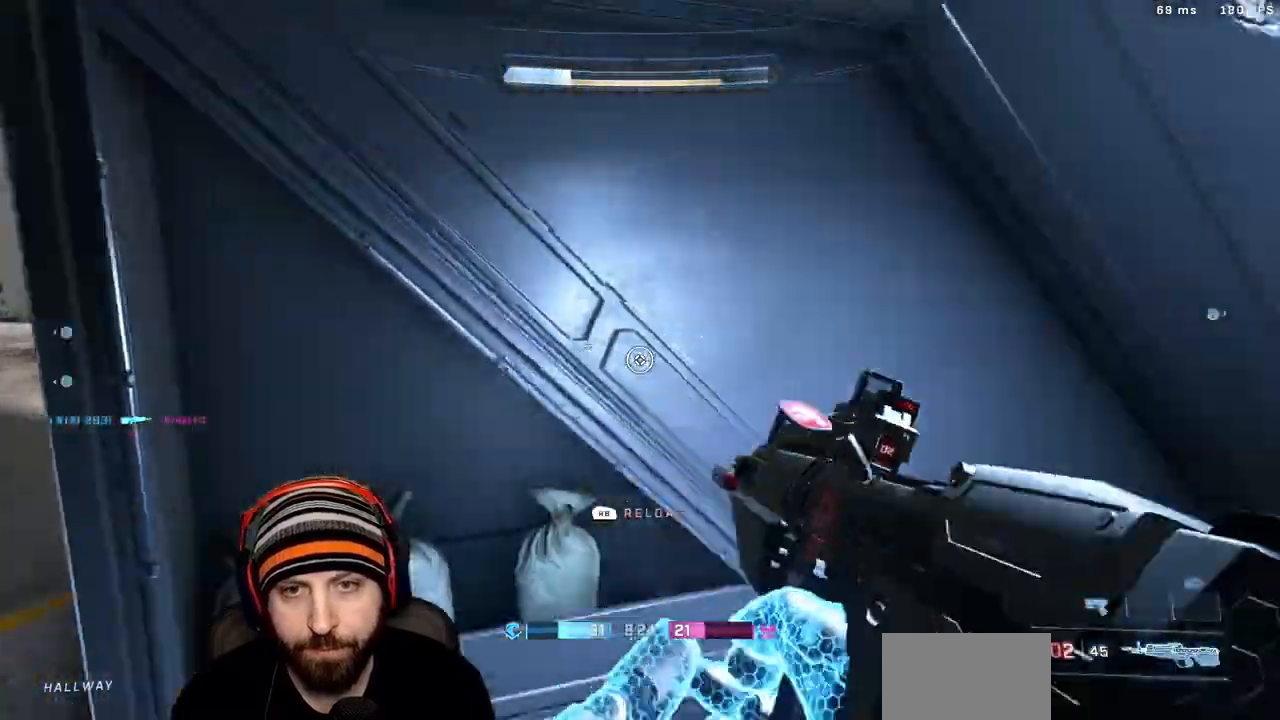
{"dt_ms": 500, "buttons": [], "left_stick": "down-right", "right_stick": "down", "events": [[50, "left_stick", "up-left"], [83, "L3", "down"], [167, "left_stick", "down-right"], [183, "L3", "up"], [300, "left_stick", "up-left"], [333, "L3", "down"], [417, "left_stick", "down-right"], [417, "right_stick", "down"], [433, "L3", "up"]]}
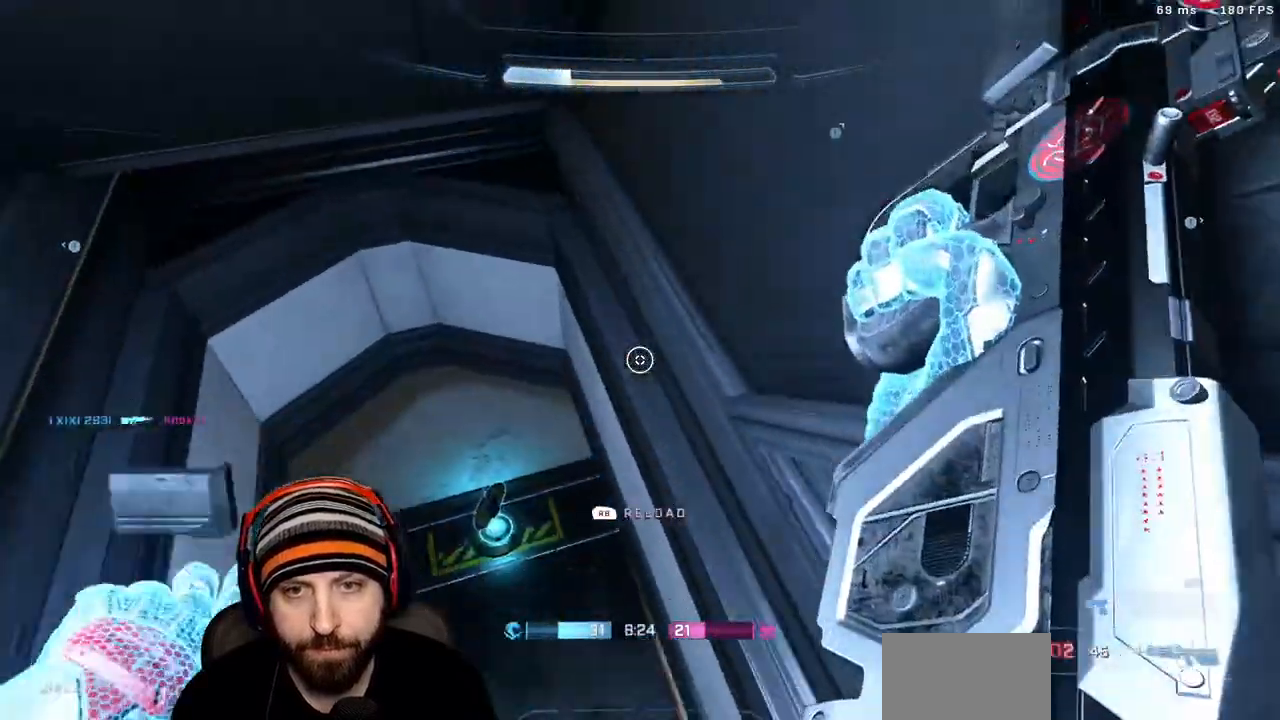
{"dt_ms": 500, "buttons": [], "left_stick": "center", "right_stick": "center", "events": [[50, "left_stick", "up-left"], [117, "right_stick", "down-left"], [183, "left_stick", "down-right"], [300, "left_stick", "up-left"], [400, "left_stick", "down-right"], [467, "right_stick", "center"], [500, "left_stick", "center"]]}
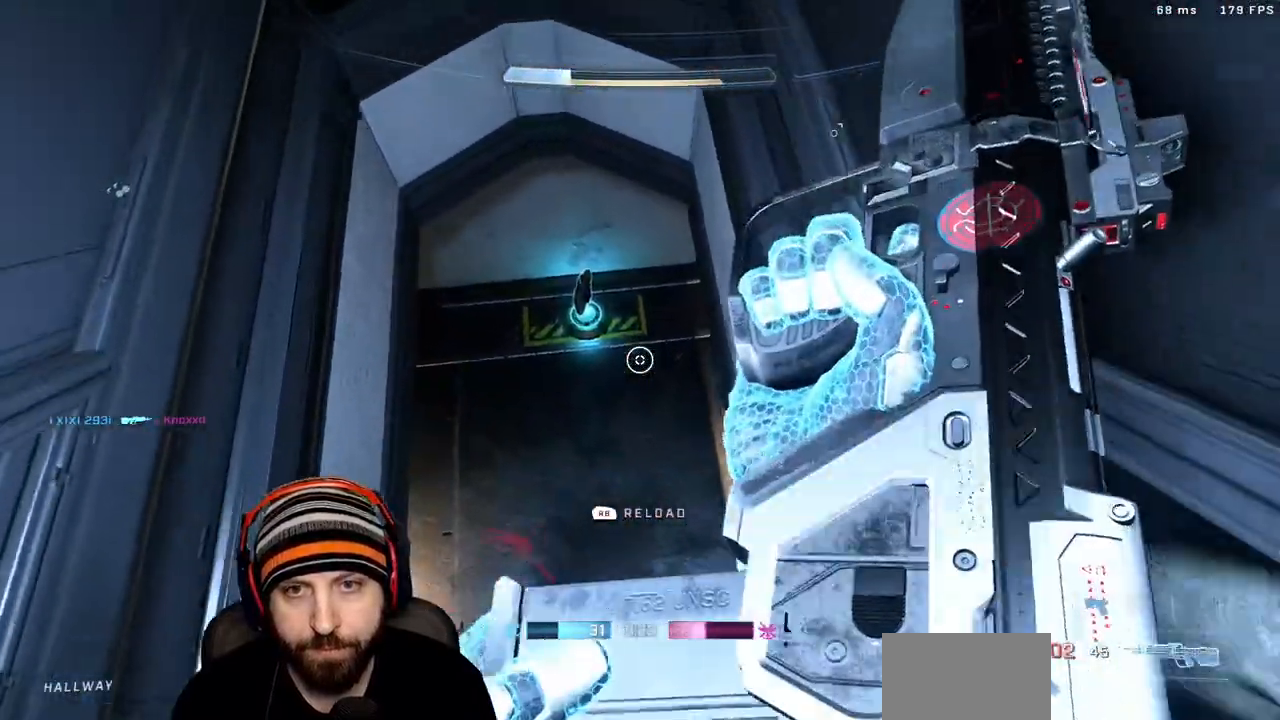
{"dt_ms": 500, "buttons": [], "left_stick": "up-right", "right_stick": "left", "events": [[17, "left_stick", "down-right"], [33, "left_stick", "up-left"], [167, "right_stick", "left"], [233, "left_stick", "up"], [483, "left_stick", "up-right"]]}
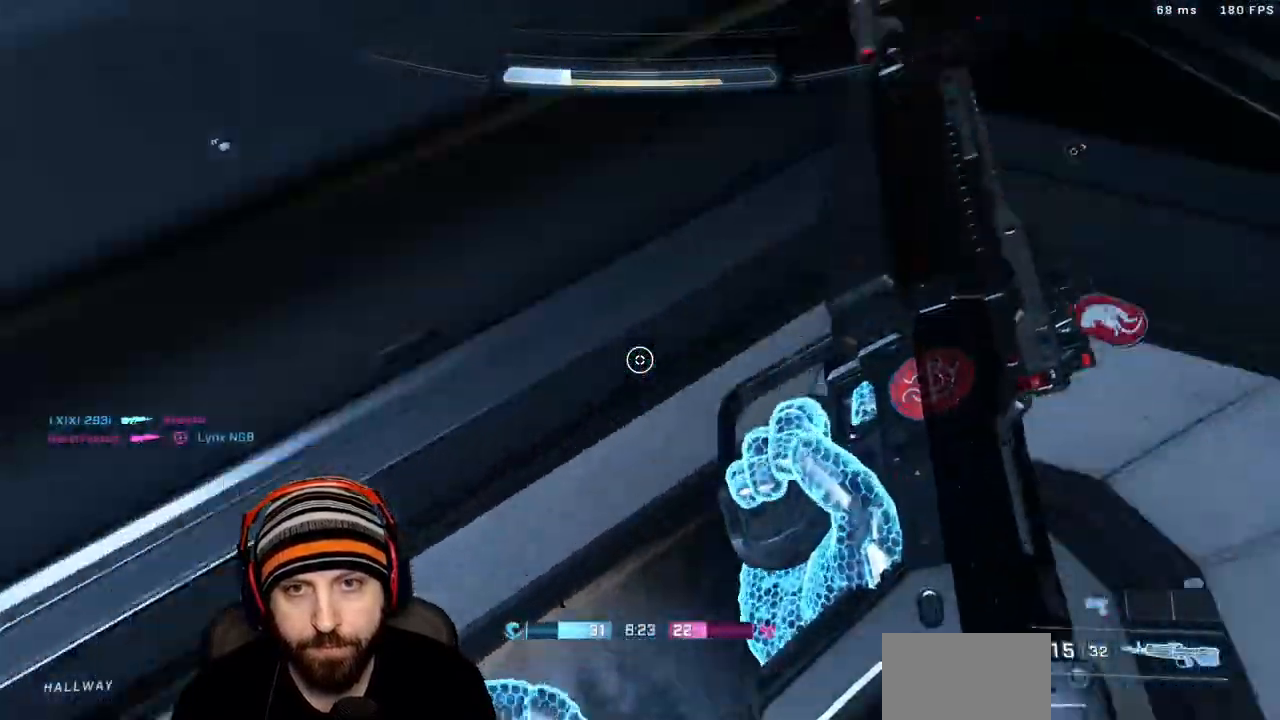
{"dt_ms": 500, "buttons": [], "left_stick": "right", "right_stick": "up-left", "events": [[50, "right_stick", "up-left"], [83, "left_stick", "right"]]}
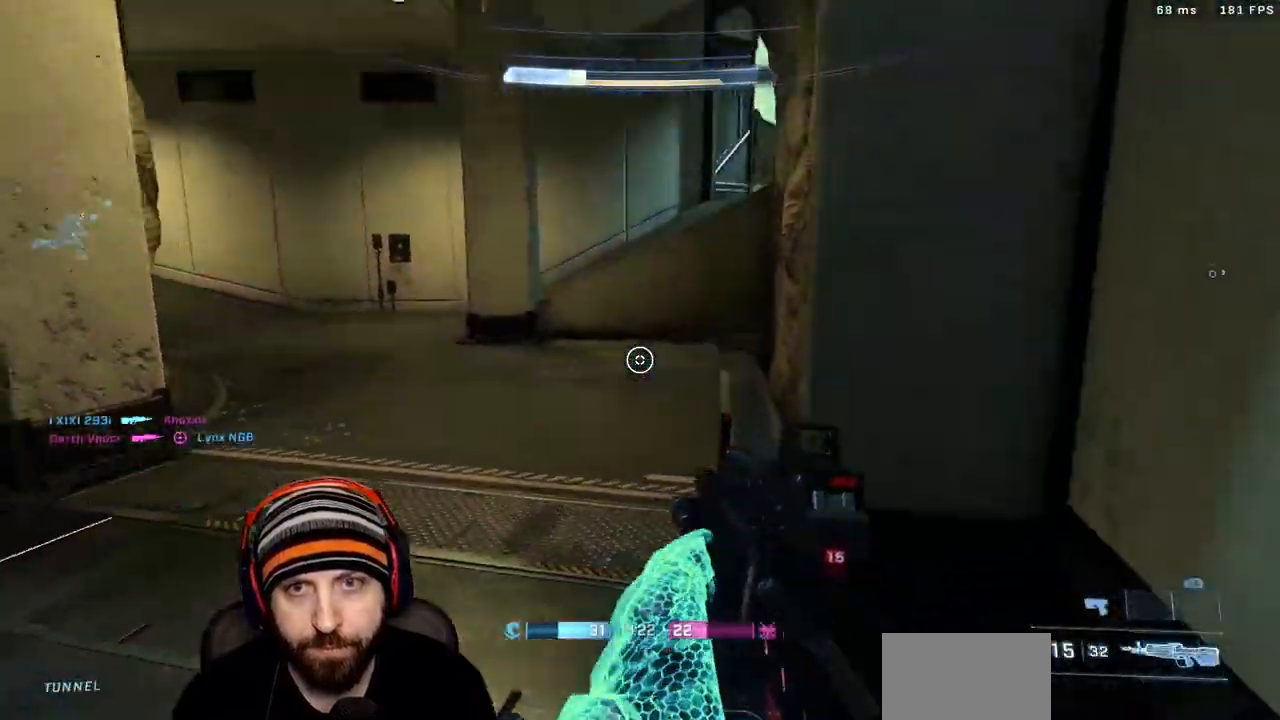
{"dt_ms": 500, "buttons": [], "left_stick": "up", "right_stick": "right", "events": [[67, "left_stick", "up"], [133, "X", "down"], [250, "X", "up"], [433, "right_stick", "right"]]}
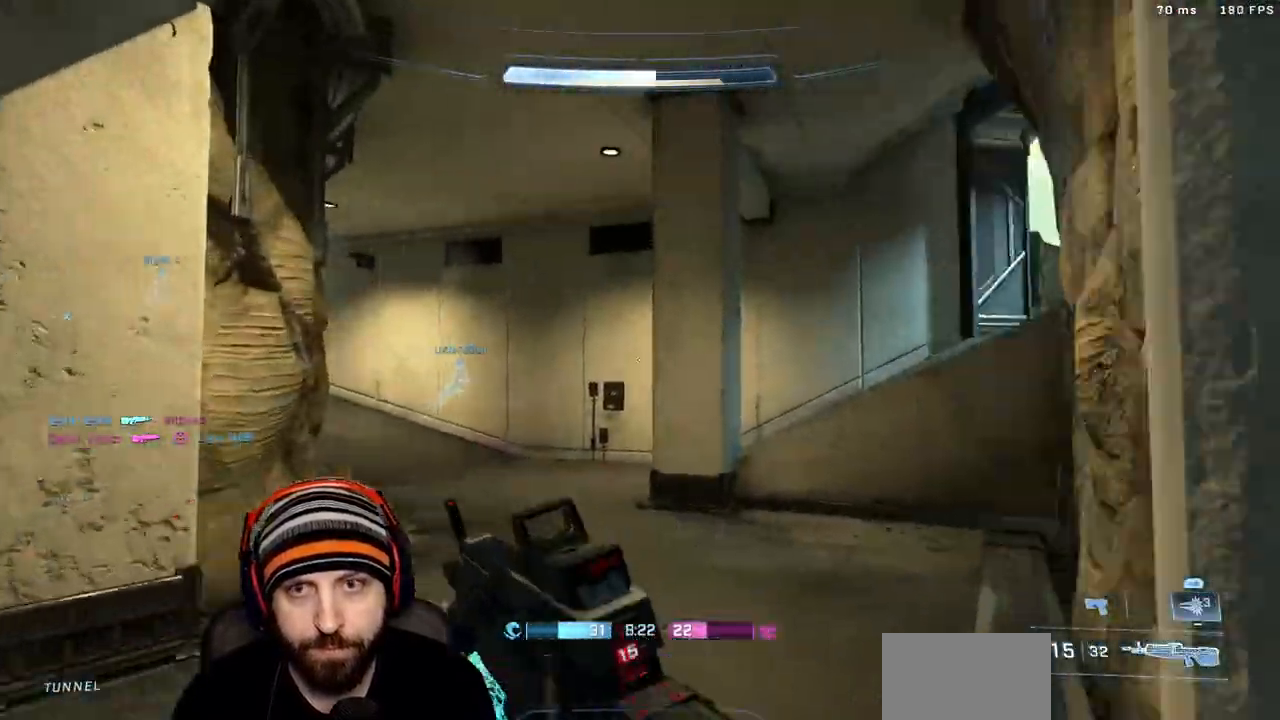
{"dt_ms": 500, "buttons": [], "left_stick": "up", "right_stick": "center", "events": [[33, "X", "down"], [150, "X", "up"], [167, "right_stick", "up-right"], [250, "L3", "down"], [267, "right_stick", "center"], [317, "right_stick", "up-right"], [433, "L3", "up"], [500, "right_stick", "center"]]}
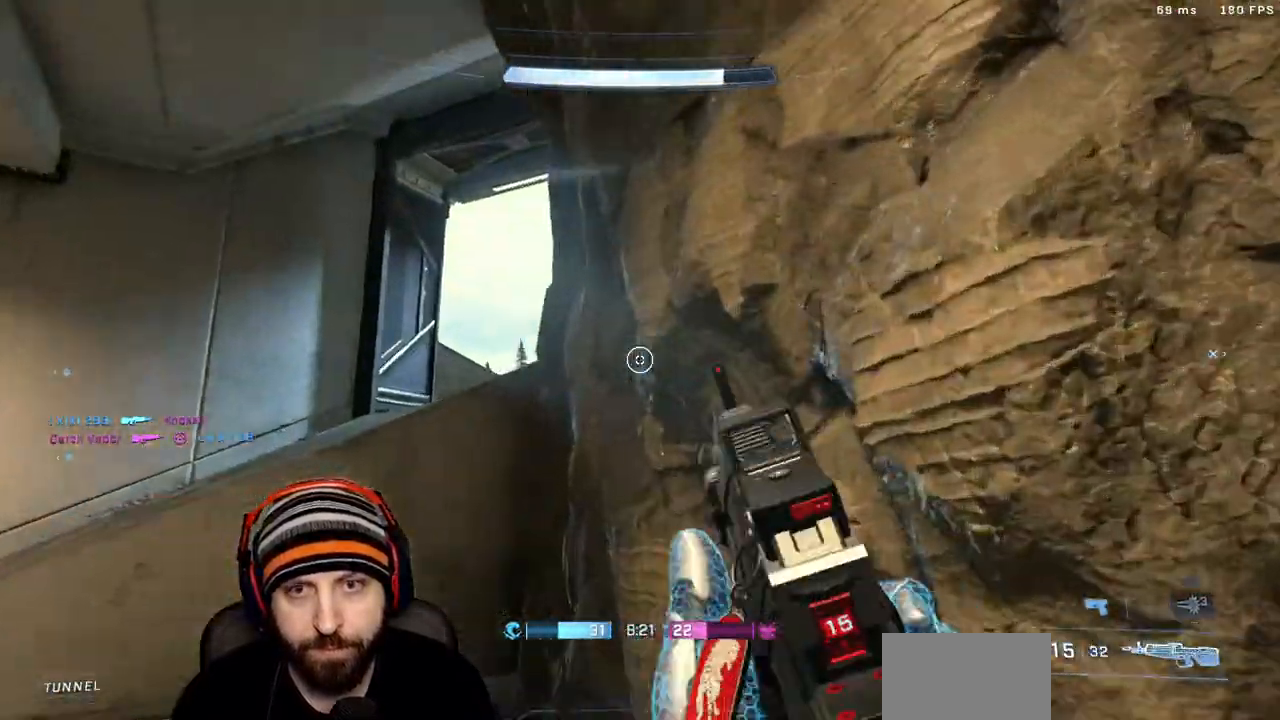
{"dt_ms": 1000, "buttons": [], "left_stick": "up-left", "right_stick": "left"}
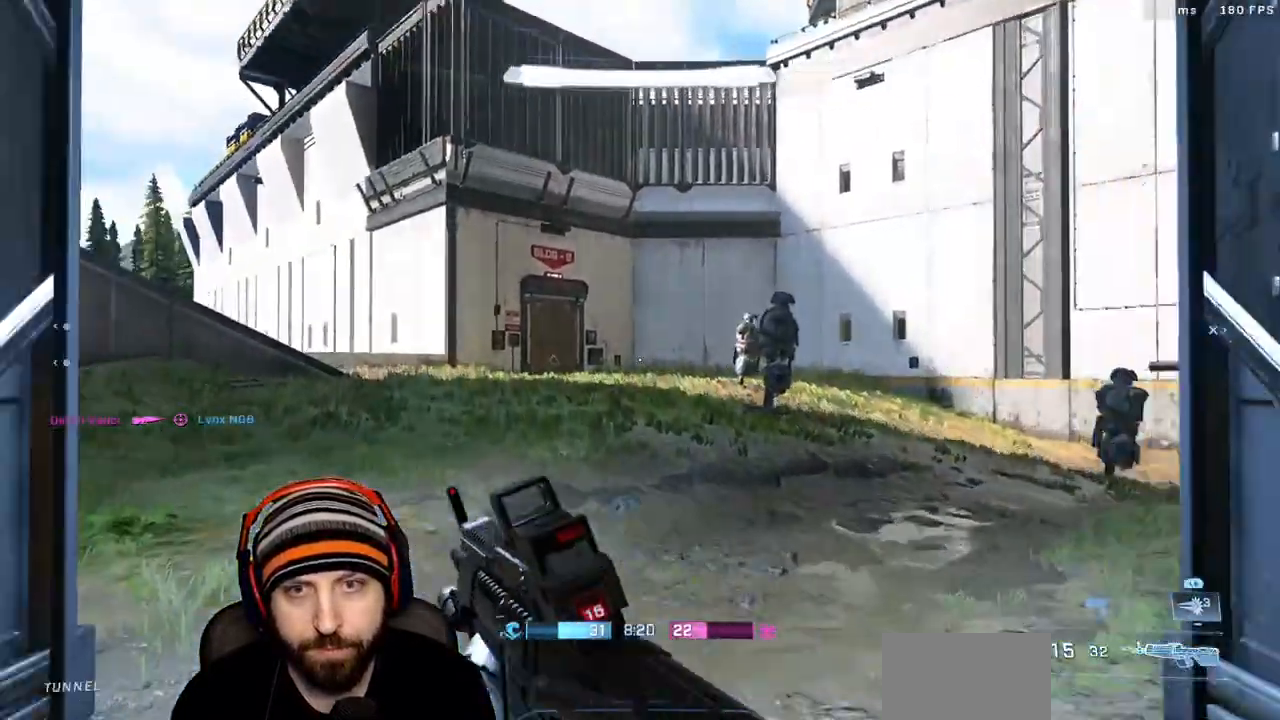
{"dt_ms": 500, "buttons": [], "left_stick": "up", "right_stick": "left", "events": [[17, "left_stick", "up"], [150, "right_stick", "center"], [267, "right_stick", "left"]]}
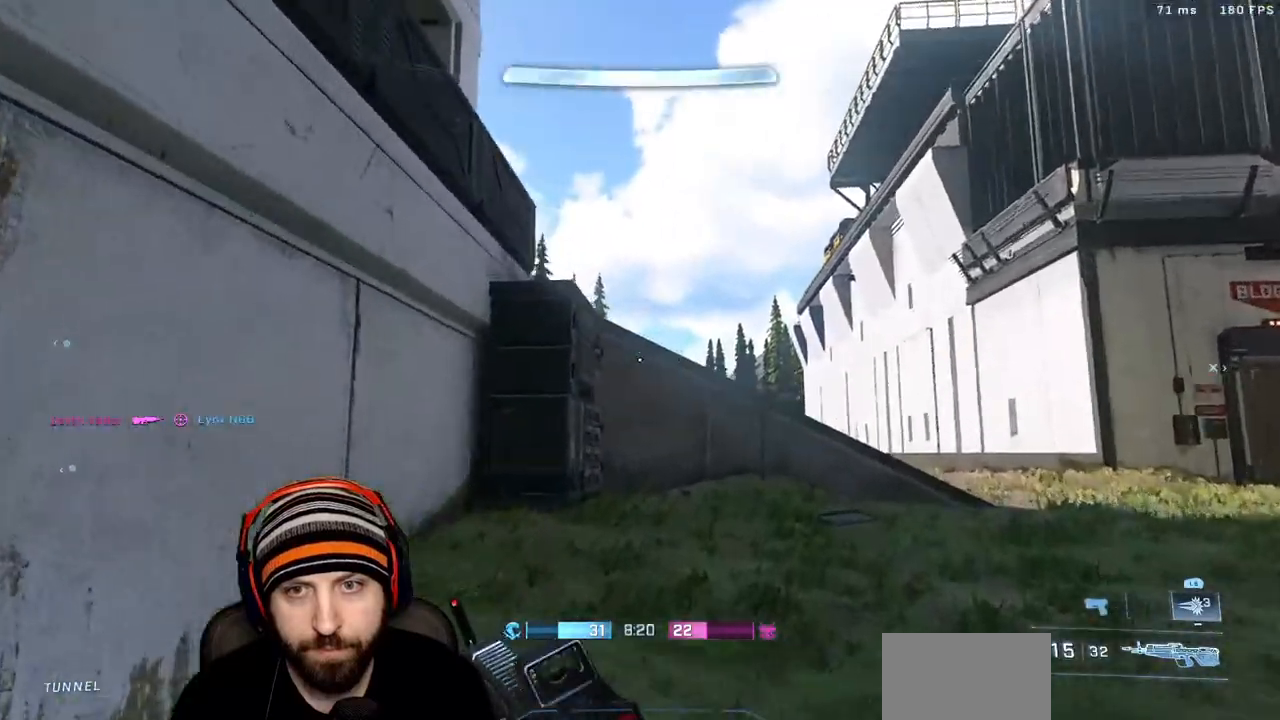
{"dt_ms": 500, "buttons": ["X"], "left_stick": "up", "right_stick": "right", "events": [[17, "right_stick", "right"], [100, "left_stick", "down-right"], [350, "left_stick", "up-right"], [400, "left_stick", "up"], [450, "X", "down"]]}
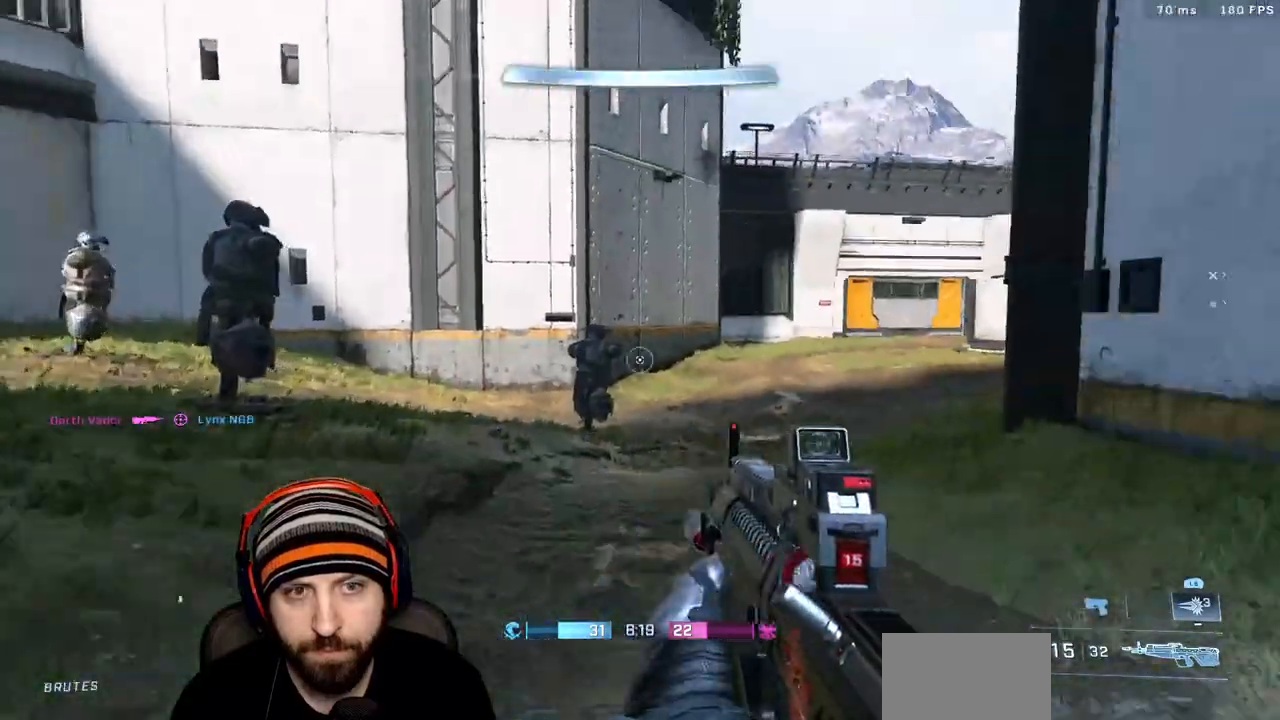
{"dt_ms": 1000, "buttons": ["A", "X"], "left_stick": "up", "right_stick": "down-right"}
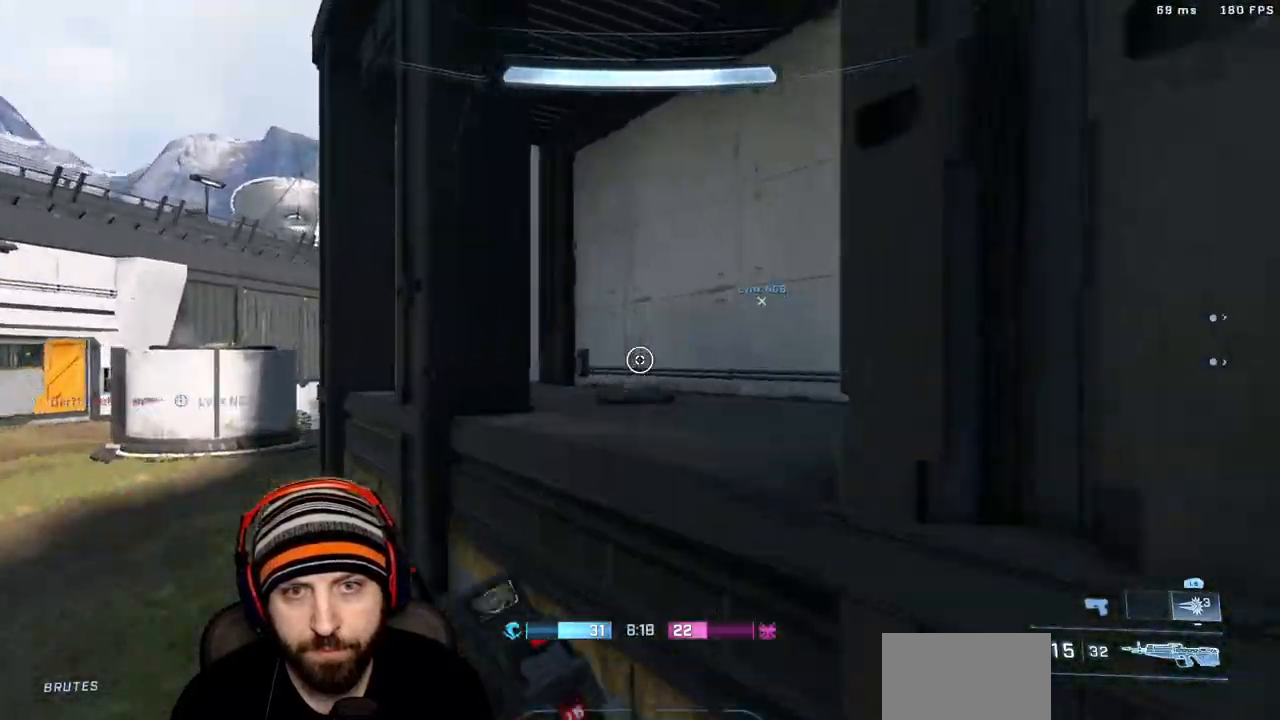
{"dt_ms": 500, "buttons": [], "left_stick": "up", "right_stick": "up-right"}
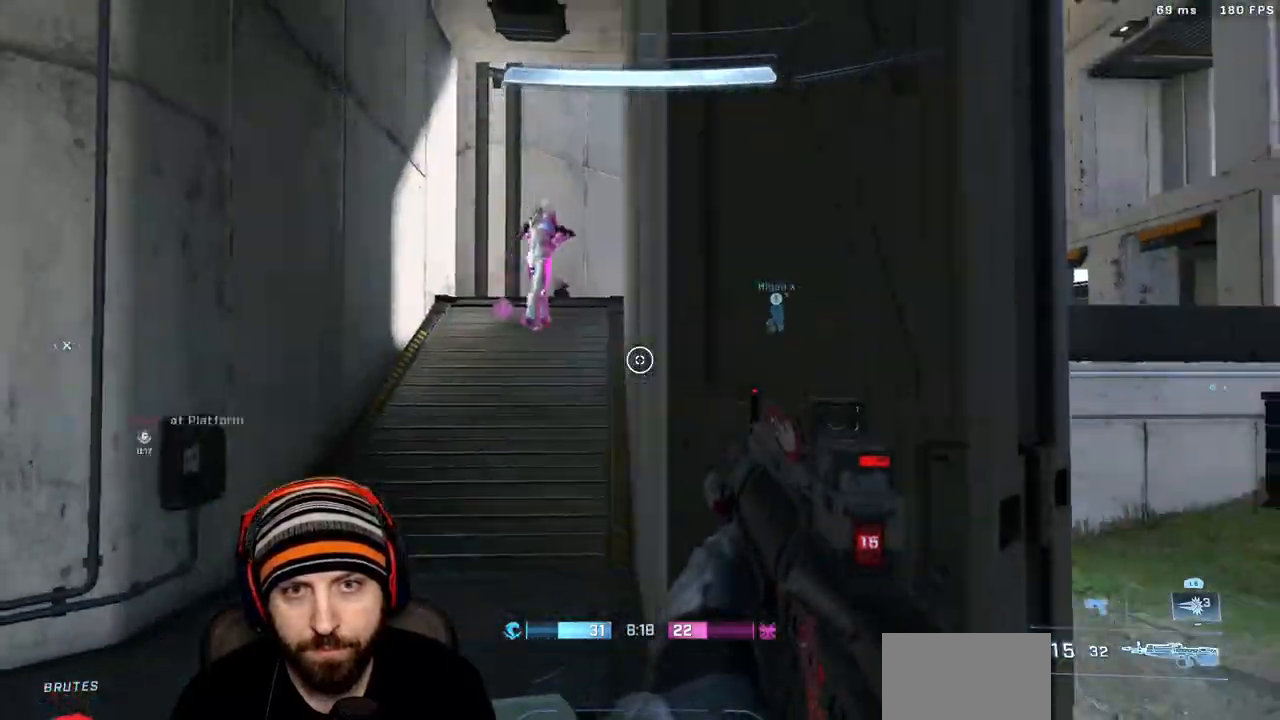
{"dt_ms": 1000, "buttons": ["B"], "left_stick": "up", "right_stick": "down-right"}
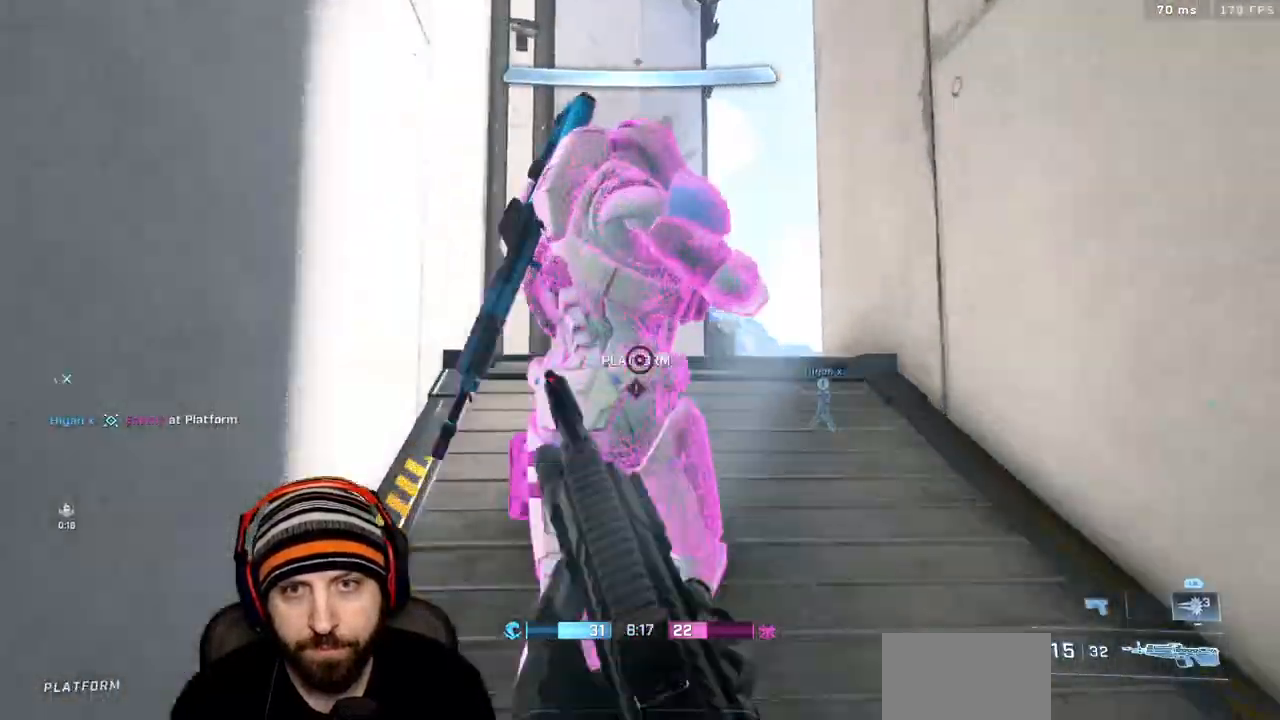
{"dt_ms": 500, "buttons": ["X"], "left_stick": "up", "right_stick": "center", "events": [[33, "B", "up"], [50, "right_stick", "down"], [117, "Y", "down"], [200, "Y", "up"], [217, "right_stick", "center"], [417, "X", "down"]]}
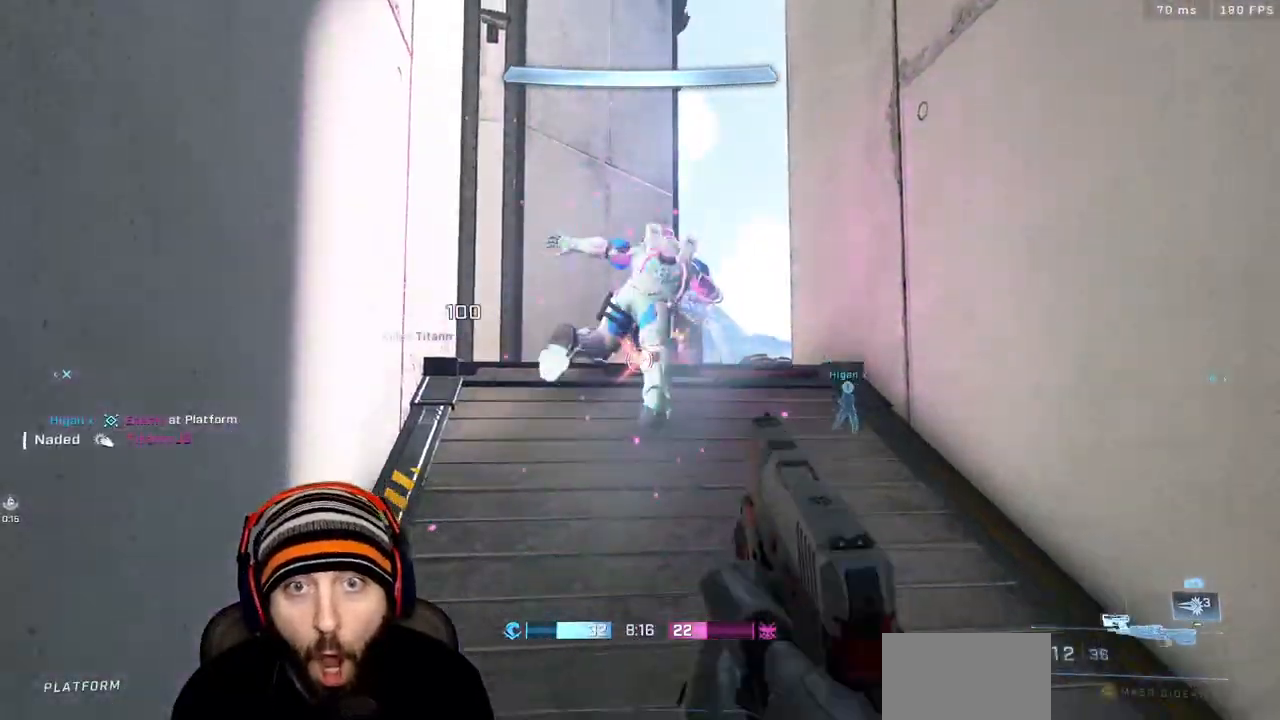
{"dt_ms": 500, "buttons": [], "left_stick": "up", "right_stick": "down", "events": [[50, "X", "up"], [133, "X", "down"], [267, "X", "up"], [350, "right_stick", "down"]]}
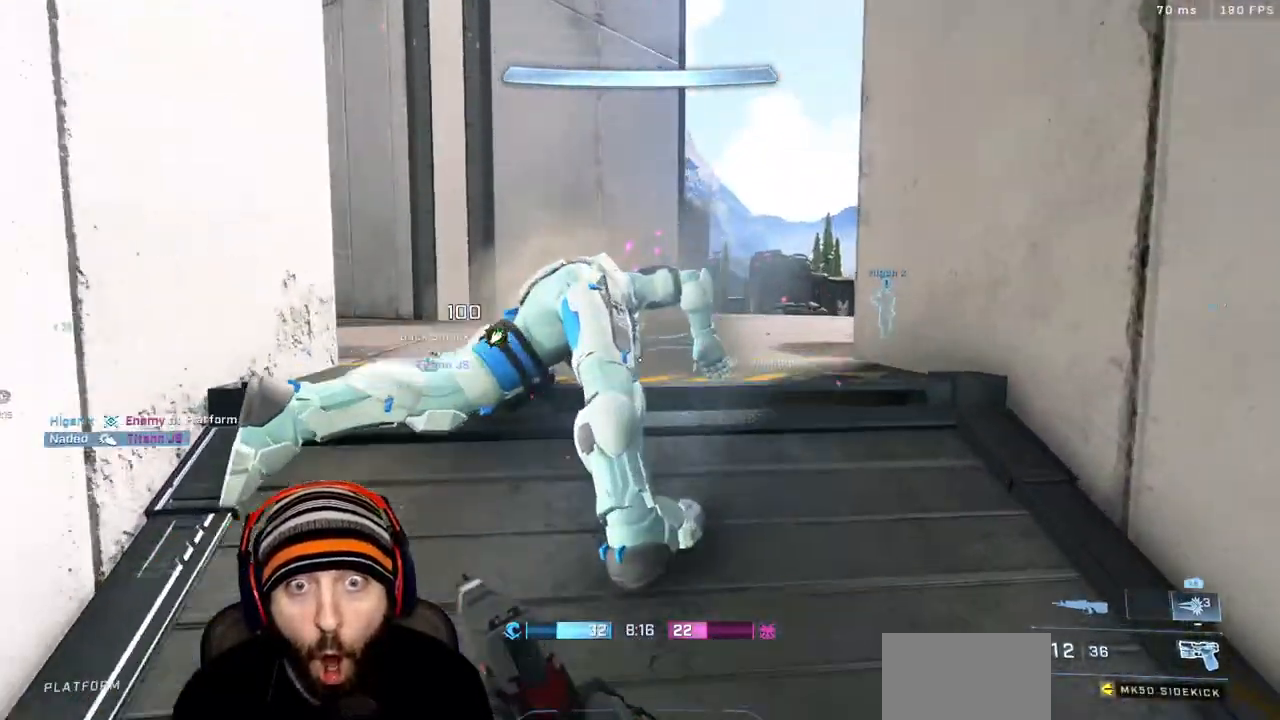
{"dt_ms": 500, "buttons": ["X"], "left_stick": "up", "right_stick": "up-left", "events": [[283, "right_stick", "up-left"], [433, "X", "down"]]}
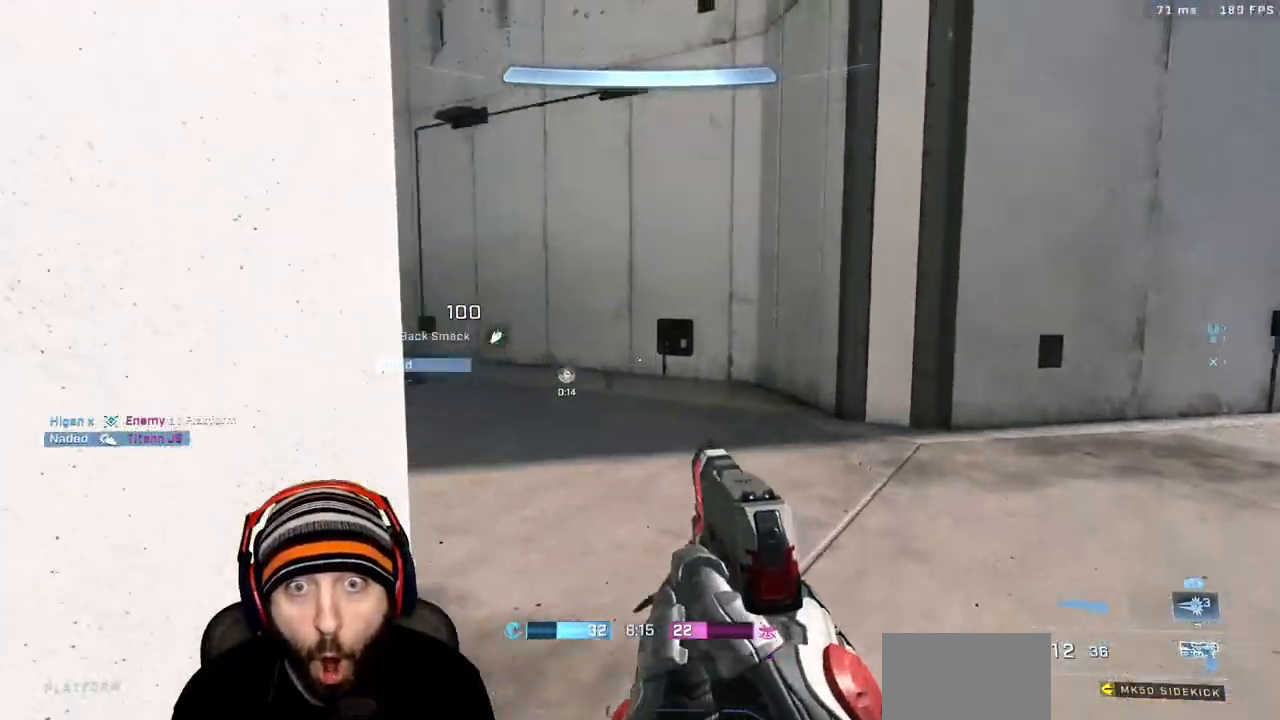
{"dt_ms": 500, "buttons": [], "left_stick": "up", "right_stick": "left", "events": [[17, "X", "up"], [17, "right_stick", "left"], [283, "right_stick", "center"], [400, "right_stick", "left"]]}
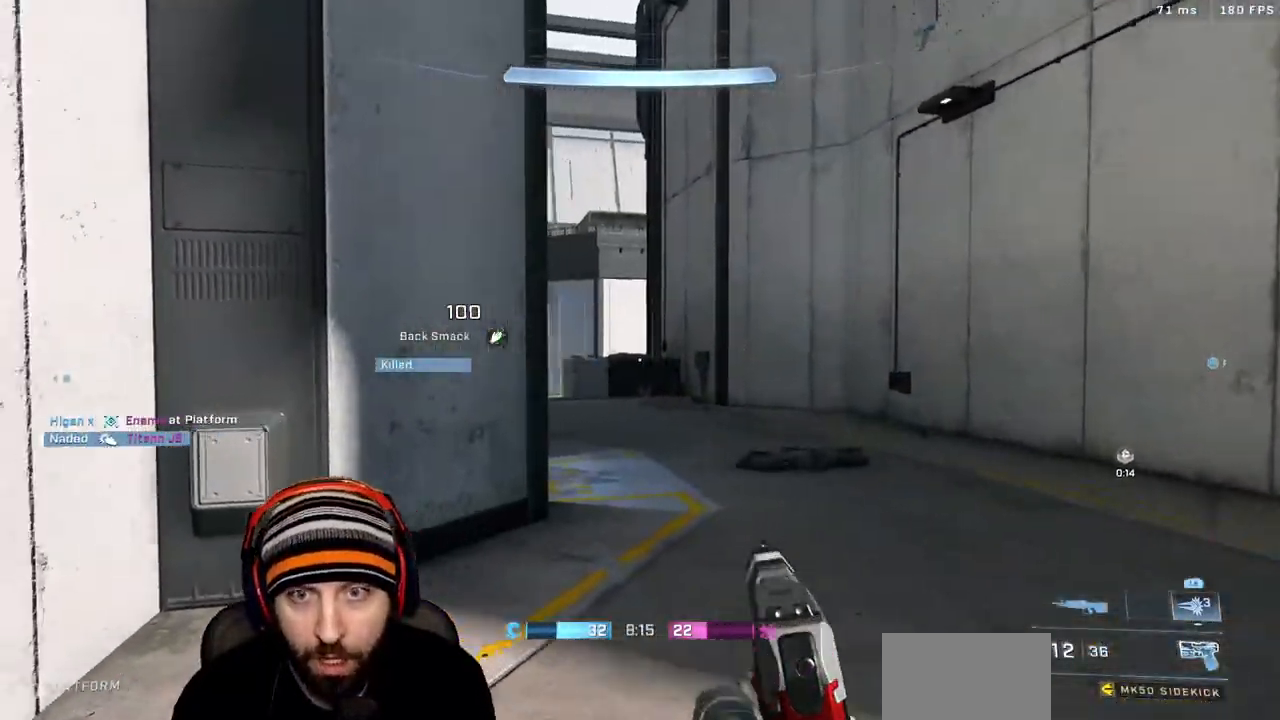
{"dt_ms": 500, "buttons": [], "left_stick": "right", "right_stick": "left", "events": [[67, "right_stick", "center"], [250, "right_stick", "left"], [433, "left_stick", "right"]]}
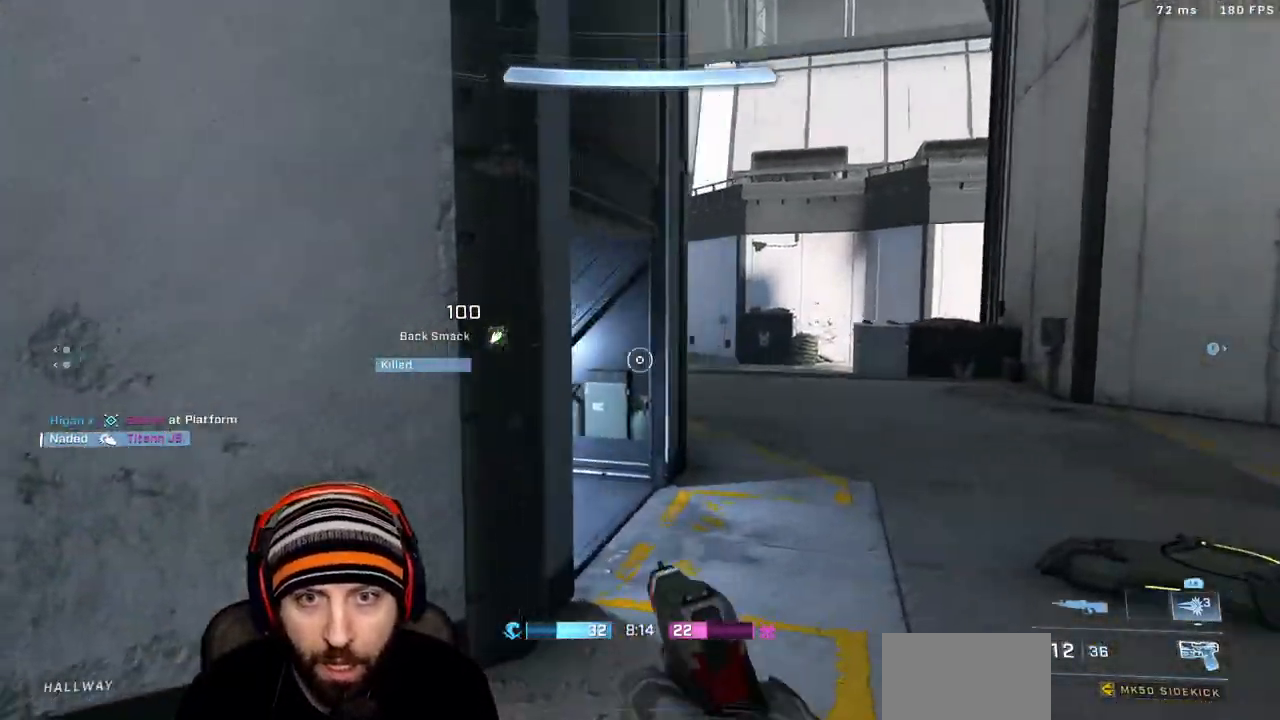
{"dt_ms": 500, "buttons": [], "left_stick": "up-left", "right_stick": "left", "events": [[17, "left_stick", "down-right"], [233, "left_stick", "down-left"], [383, "left_stick", "up-left"]]}
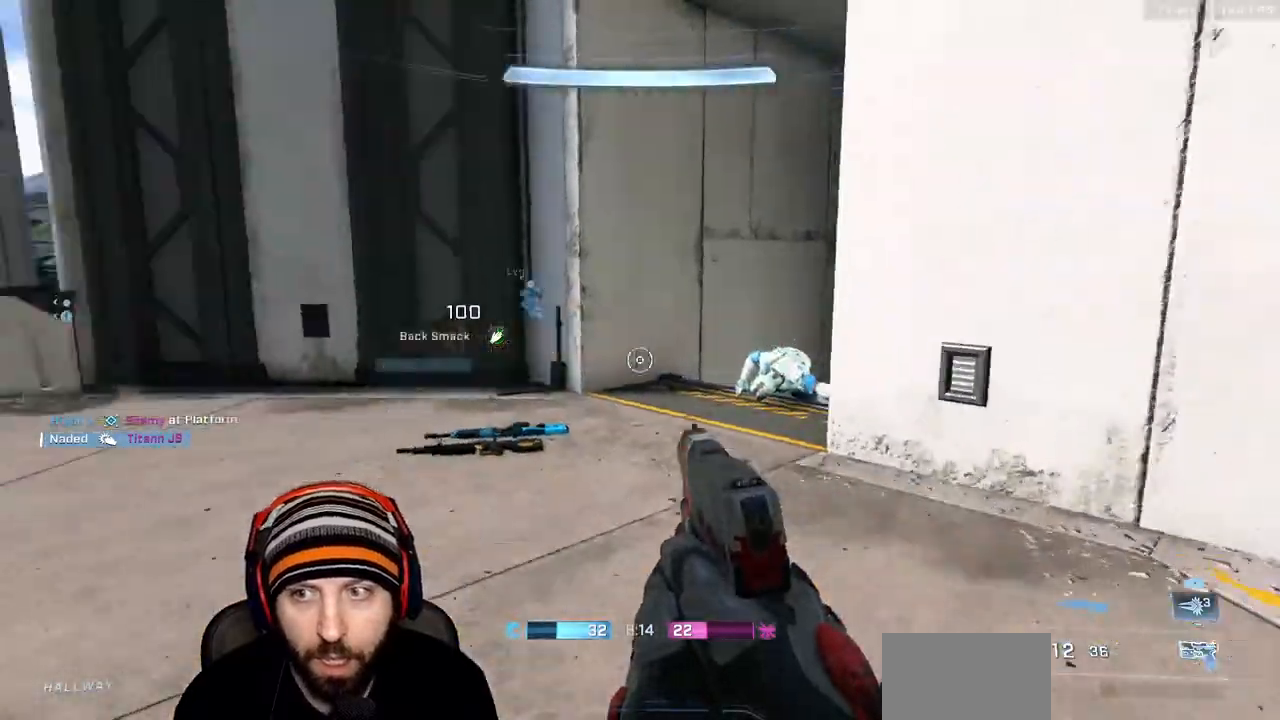
{"dt_ms": 500, "buttons": [], "left_stick": "up", "right_stick": "left", "events": [[17, "X", "down"], [33, "left_stick", "up"], [117, "X", "up"]]}
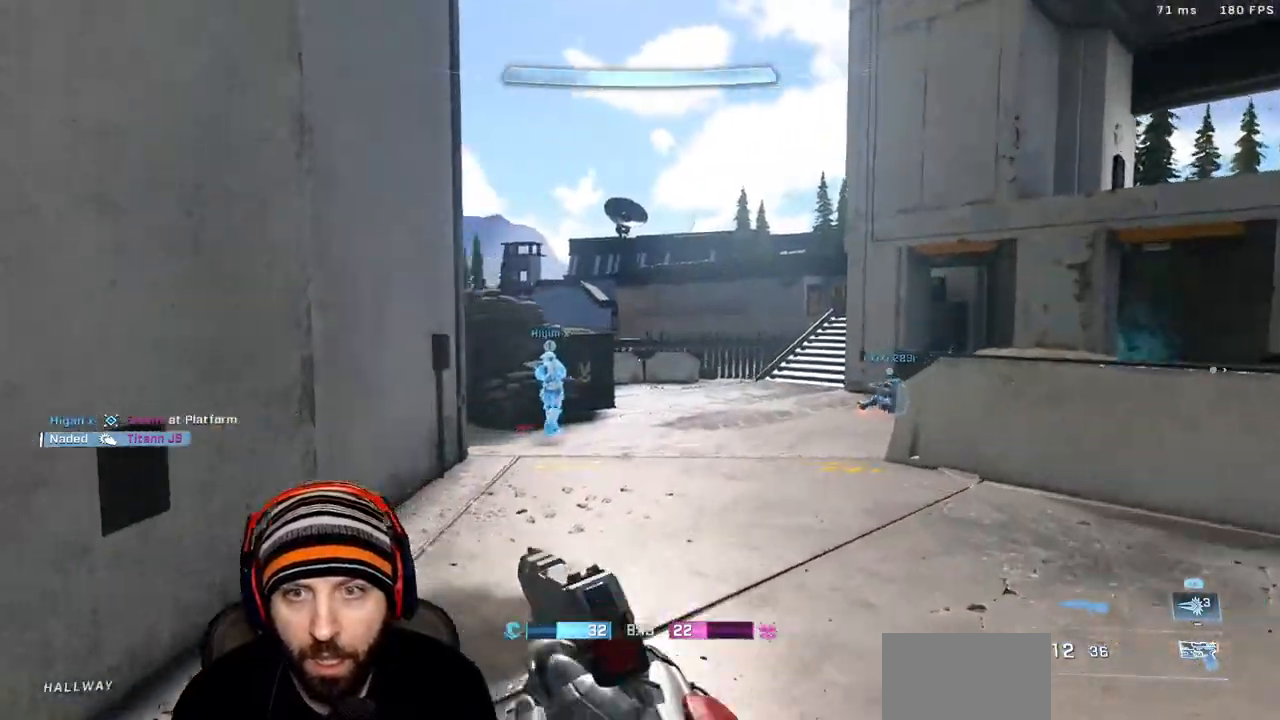
{"dt_ms": 500, "buttons": ["R3"], "left_stick": "down-right", "right_stick": "up-left", "events": [[283, "left_stick", "right"], [333, "left_stick", "down-right"], [333, "right_stick", "up-left"], [450, "R3", "down"]]}
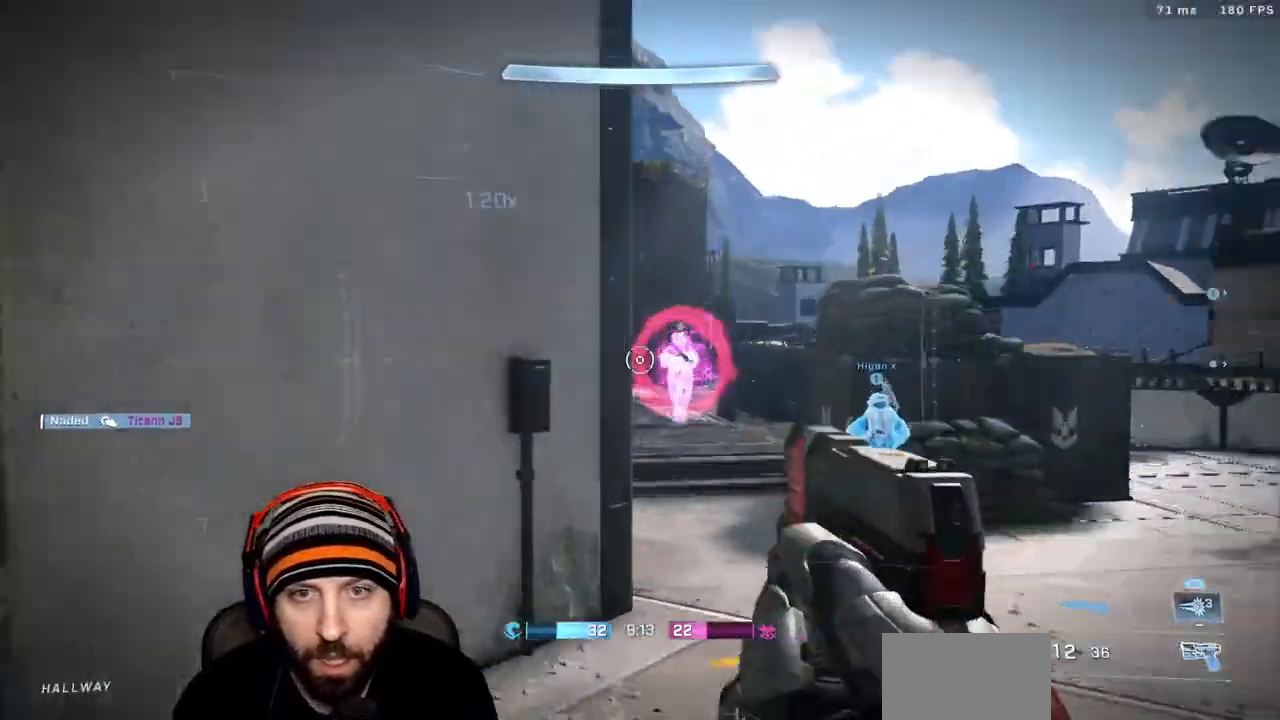
{"dt_ms": 500, "buttons": ["R2", "L3"], "left_stick": "down-right", "right_stick": "center", "events": [[33, "R3", "up"], [33, "left_stick", "right"], [150, "right_stick", "up-right"], [217, "R2", "down"], [267, "right_stick", "center"], [350, "R2", "up"], [383, "R3", "down"], [383, "left_stick", "down-right"], [433, "R2", "down"], [467, "L3", "down"], [500, "R3", "up"]]}
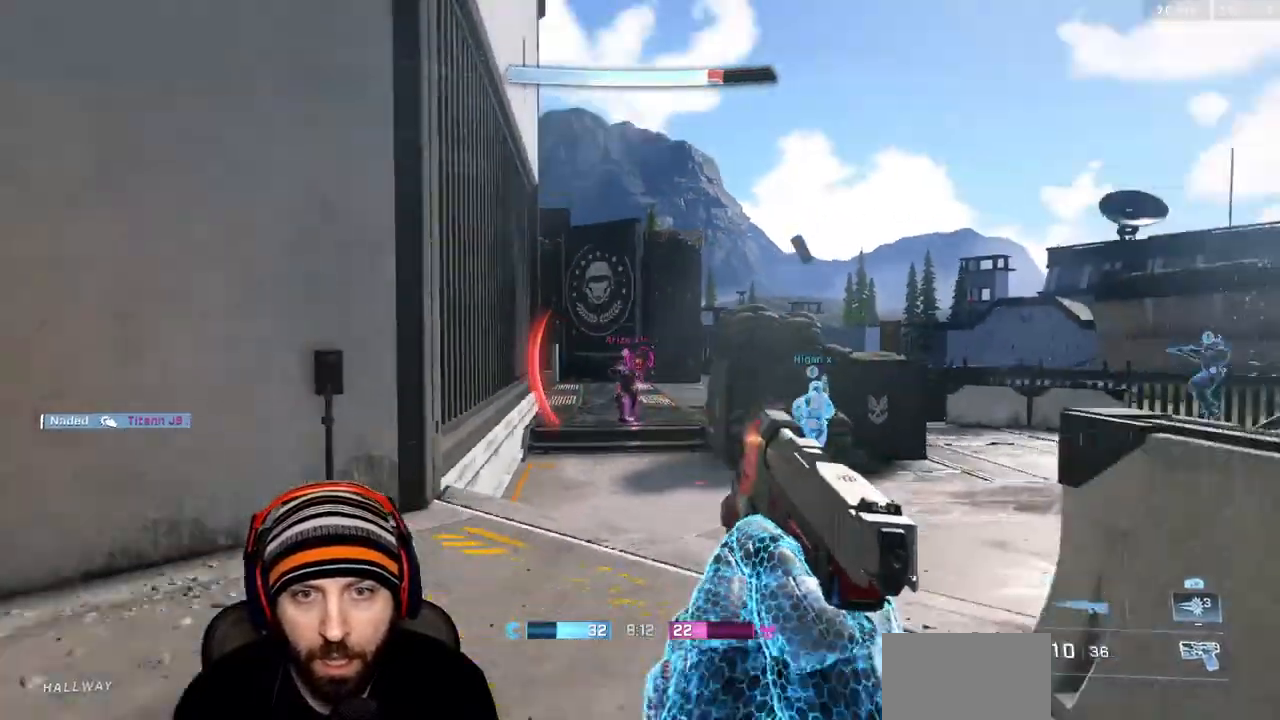
{"dt_ms": 500, "buttons": [], "left_stick": "down-left", "right_stick": "left", "events": [[17, "R2", "up"], [33, "left_stick", "down"], [33, "right_stick", "left"], [83, "L3", "up"], [100, "R2", "down"], [200, "right_stick", "down"], [217, "R2", "up"], [300, "right_stick", "left"], [367, "left_stick", "down-left"]]}